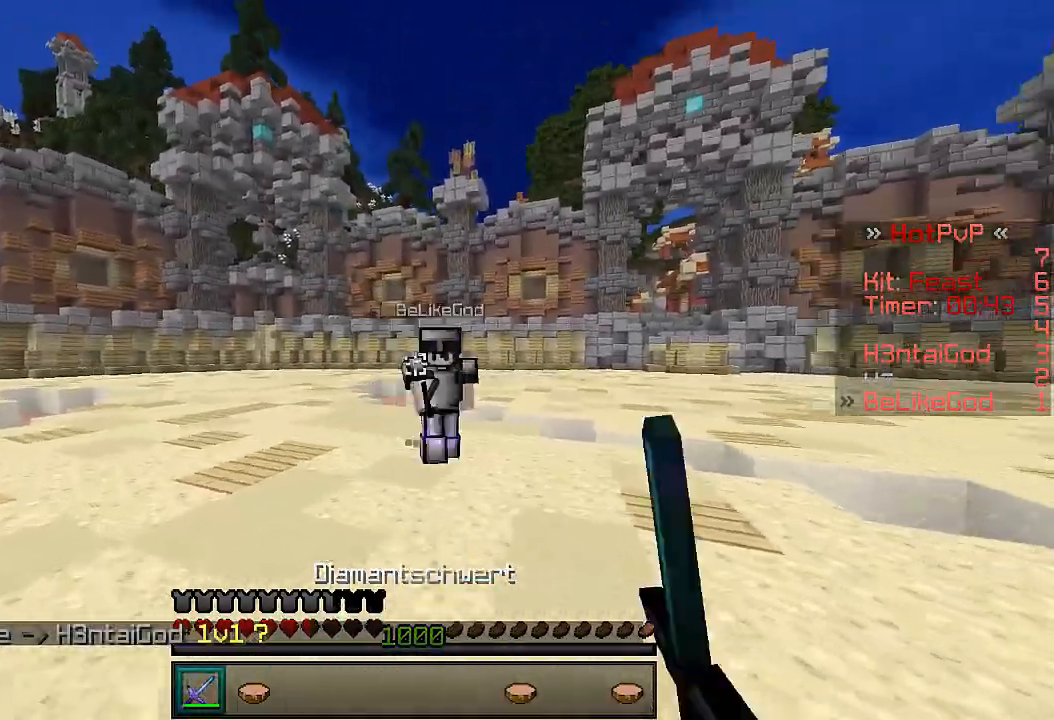
Gameplay with keyboard; each line is a JSON object with the keys held at the frame after it. "events" lists presses ("down") and releases ("up") of "a", "d", "s" and "w" between this image and that frame as [ms after this image, input, new state], when the widget could be followed in between. No other keys are recorded. Mouse input is not recorded.
{"keys": ["d", "w"], "events": [[267, "d", "down"], [333, "a", "up"]]}
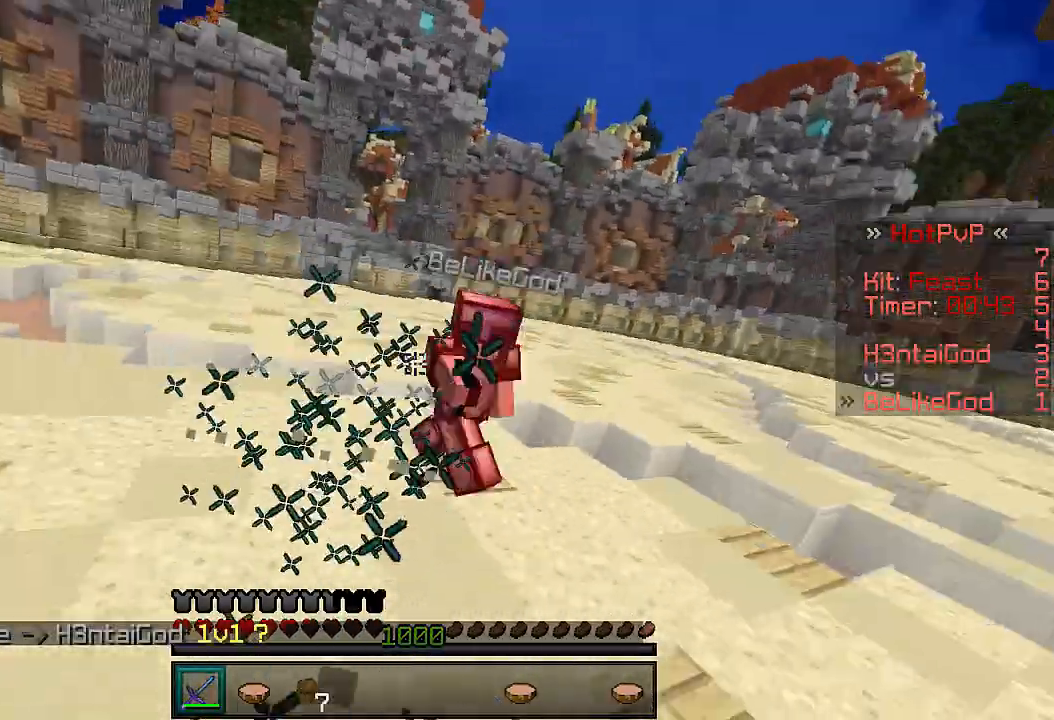
{"keys": ["w"], "events": [[233, "w", "up"], [333, "d", "up"], [333, "w", "down"]]}
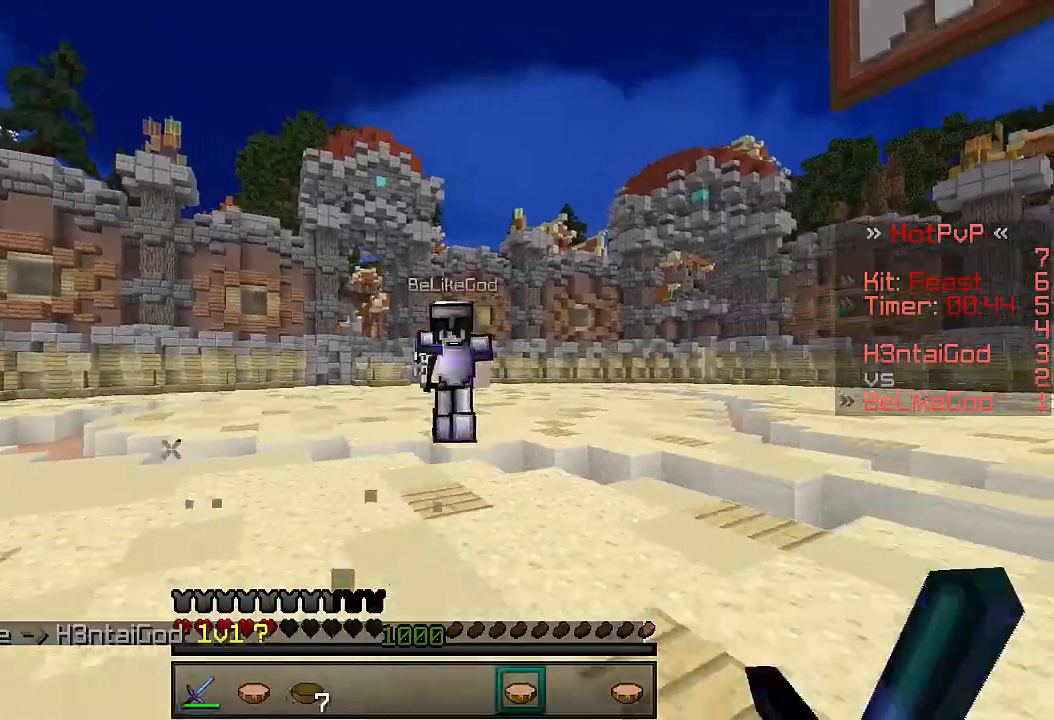
{"keys": ["w"], "events": []}
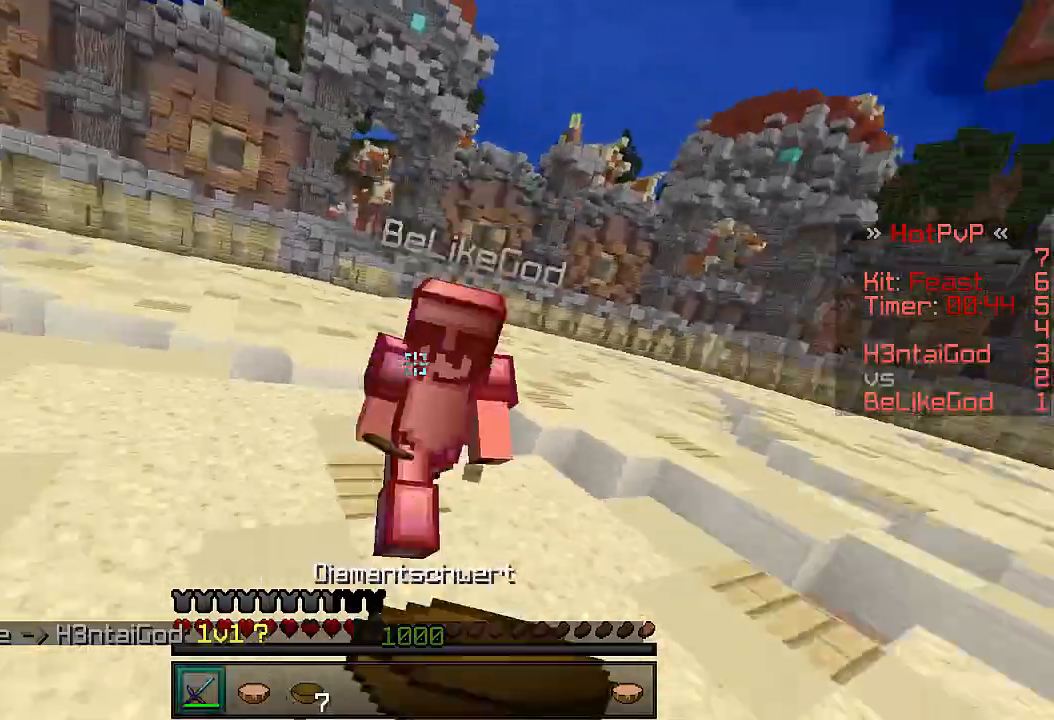
{"keys": ["w"], "events": [[367, "w", "up"], [433, "w", "down"]]}
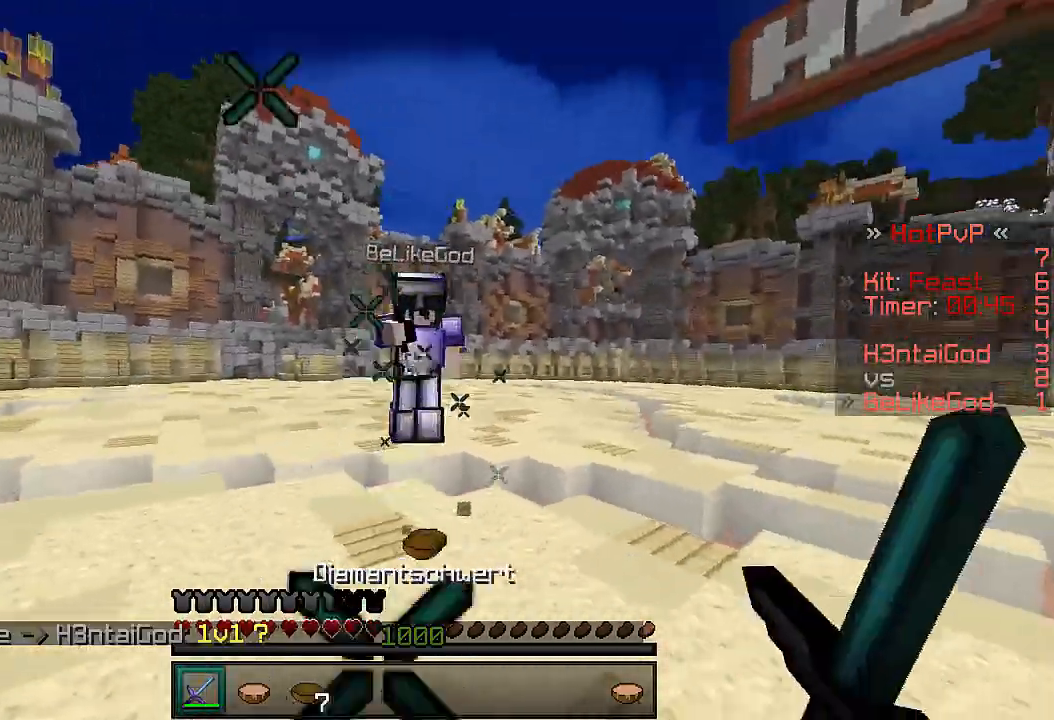
{"keys": ["w"], "events": []}
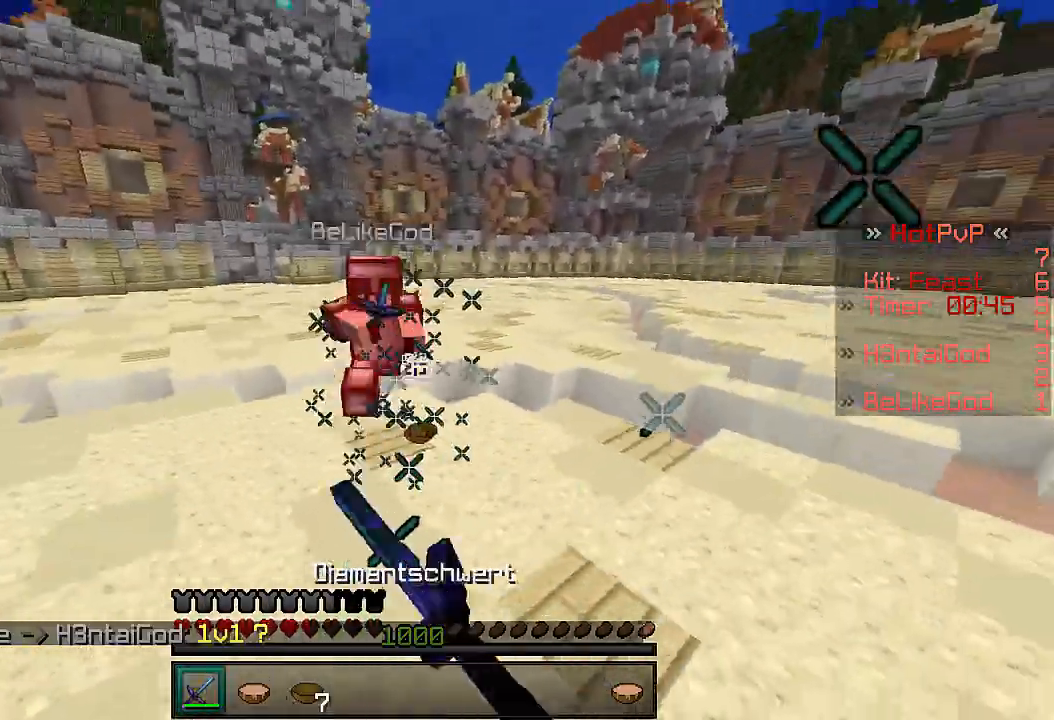
{"keys": ["w"], "events": [[233, "w", "up"], [333, "w", "down"]]}
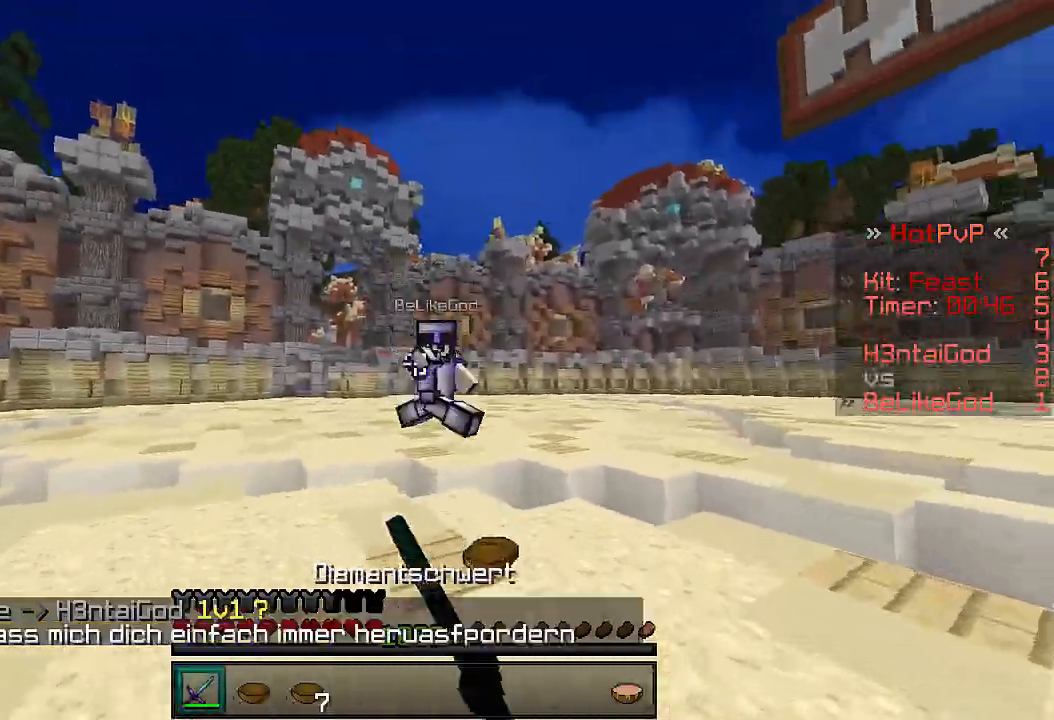
{"keys": ["w"], "events": []}
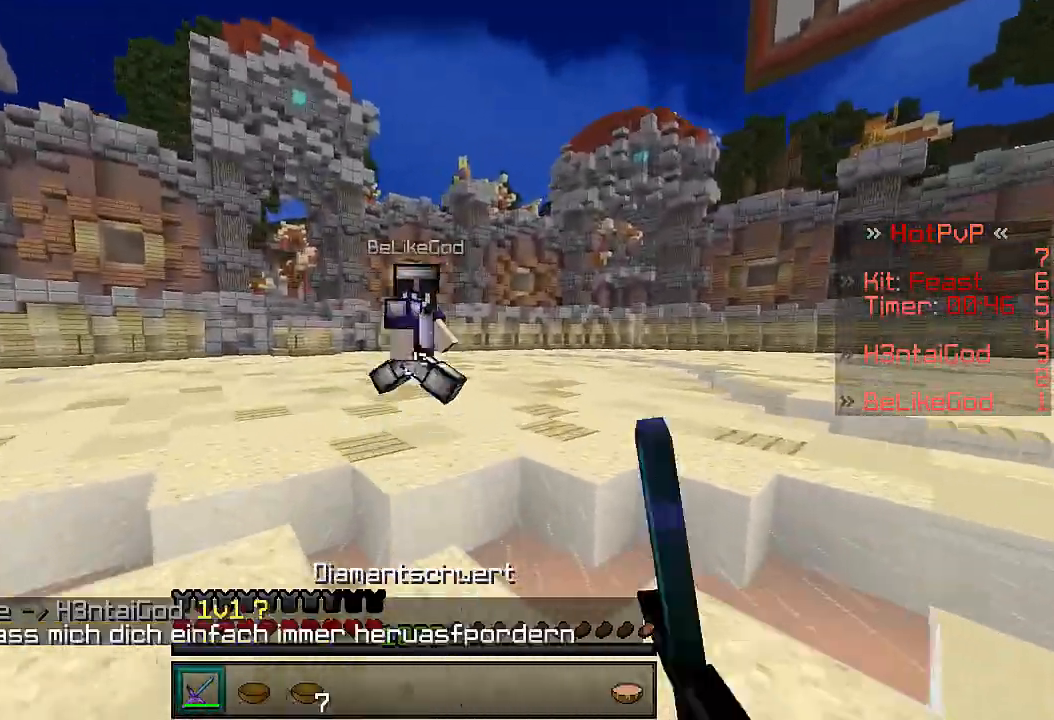
{"keys": ["w"], "events": []}
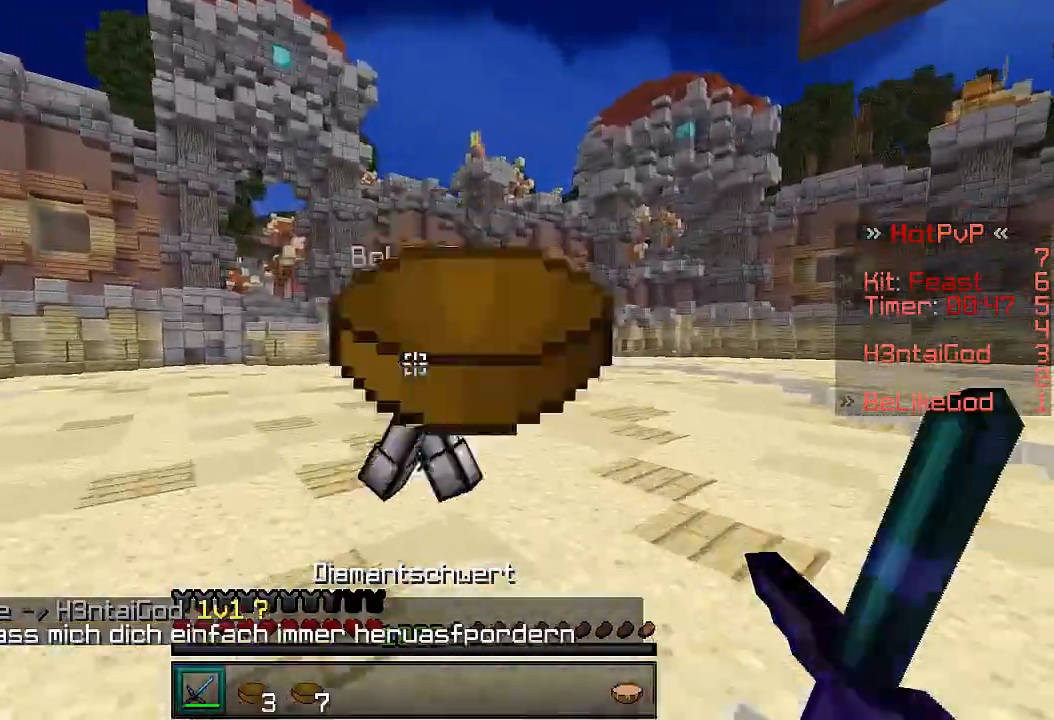
{"keys": ["w"], "events": []}
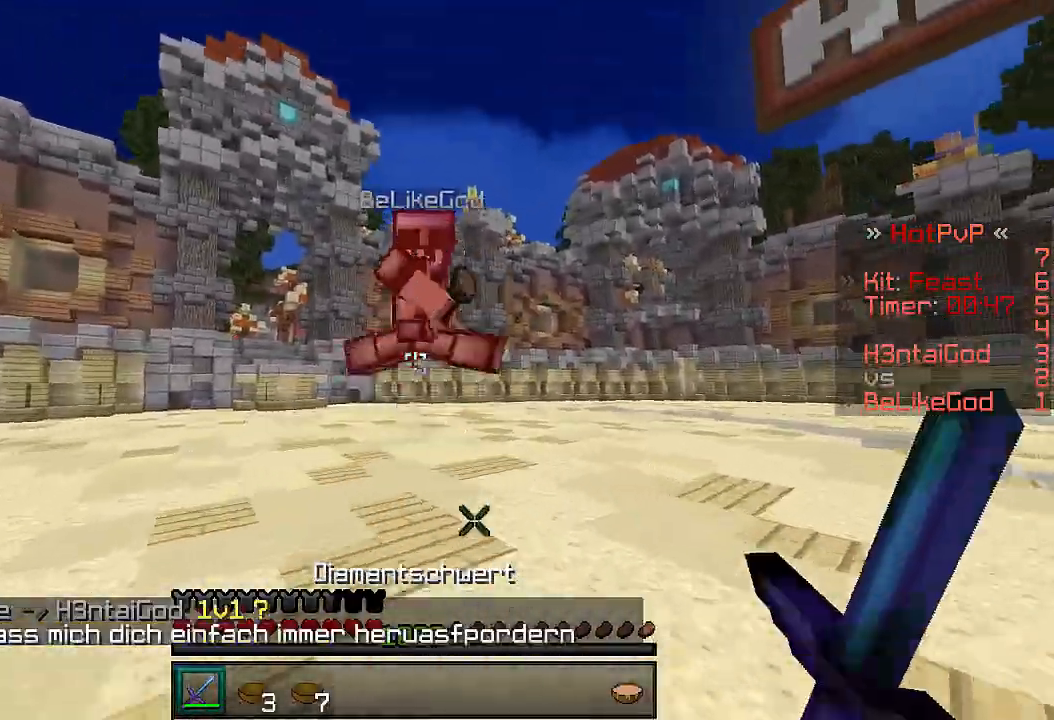
{"keys": ["w"], "events": [[33, "w", "up"], [67, "w", "down"]]}
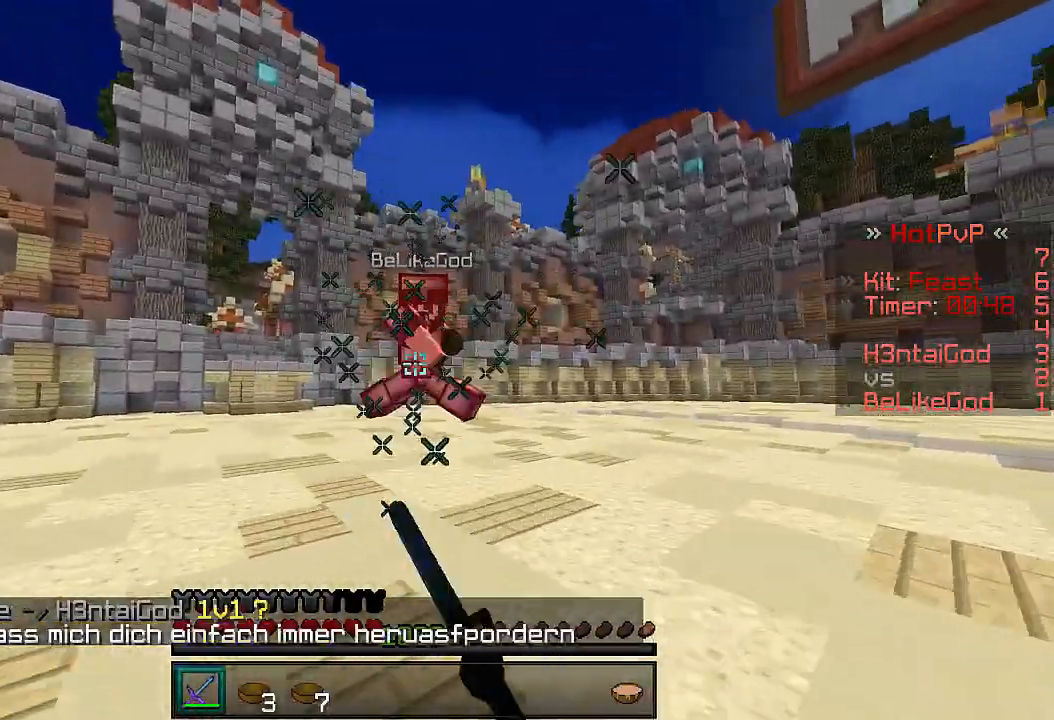
{"keys": ["w"], "events": []}
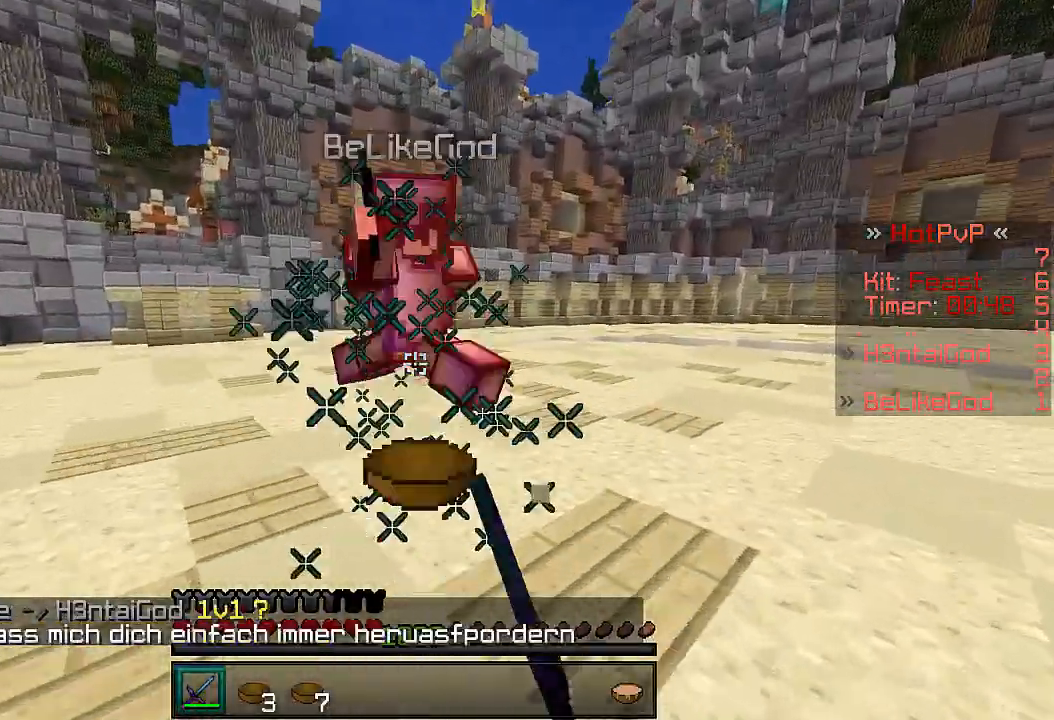
{"keys": ["w"], "events": [[167, "w", "up"], [467, "w", "down"]]}
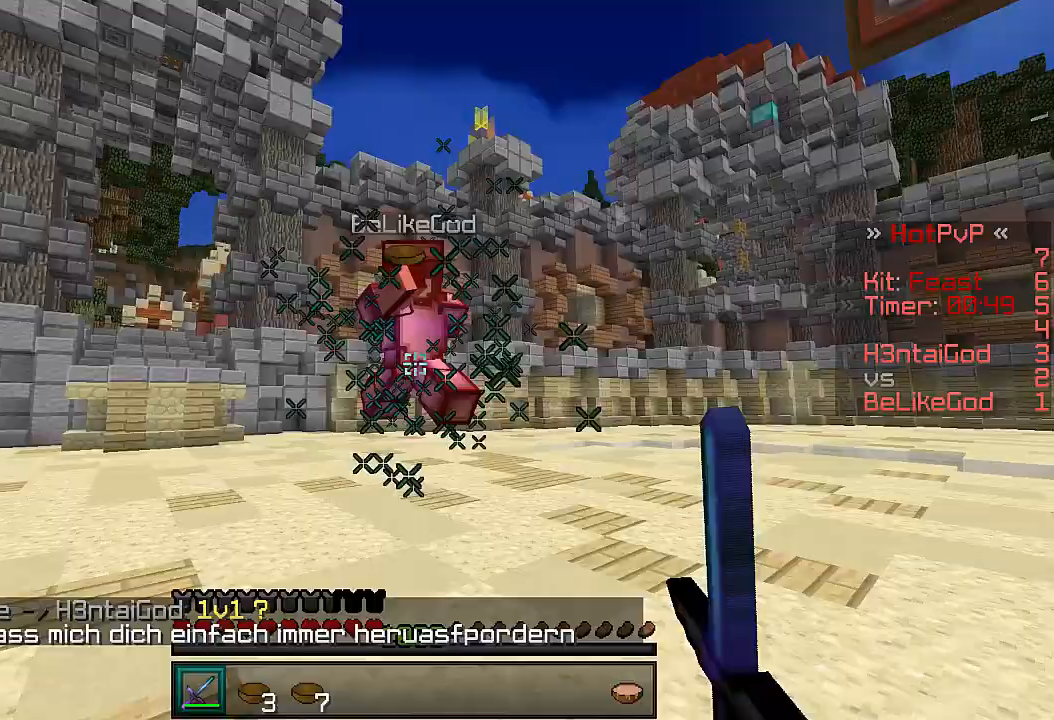
{"keys": ["w"], "events": []}
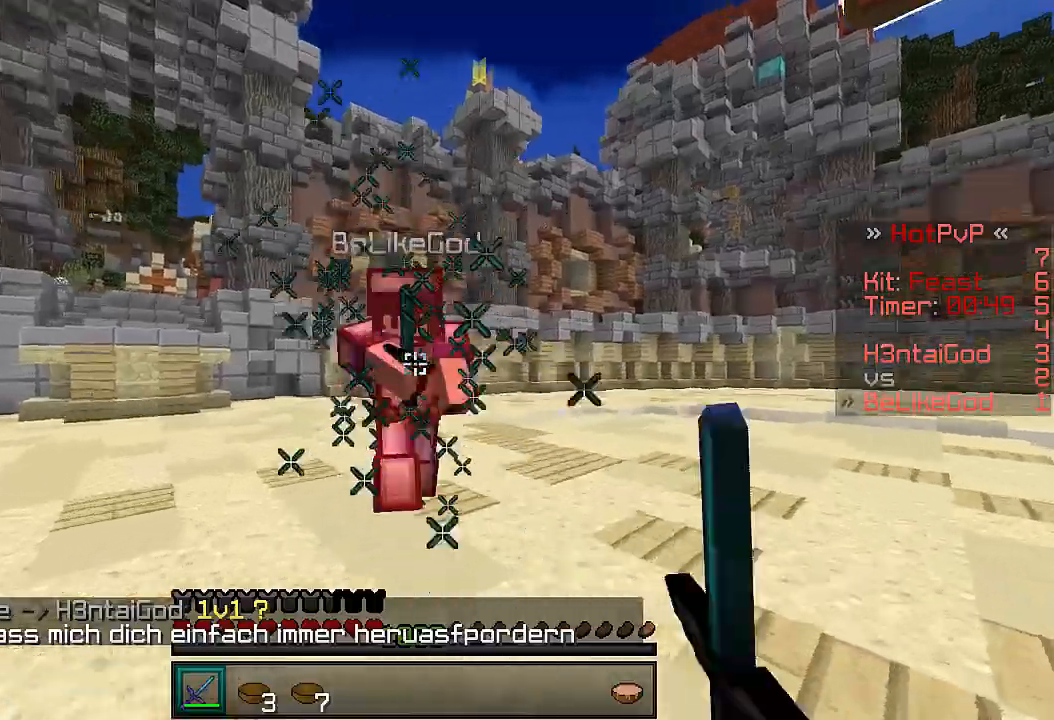
{"keys": ["w"], "events": [[267, "w", "up"], [367, "w", "down"]]}
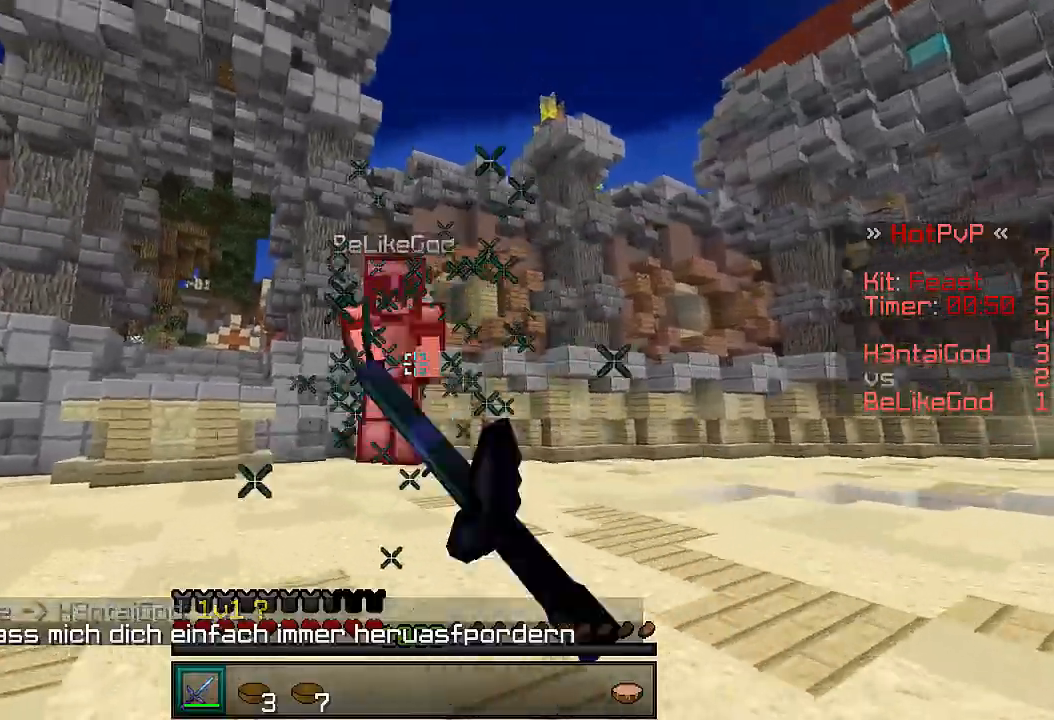
{"keys": ["w"], "events": []}
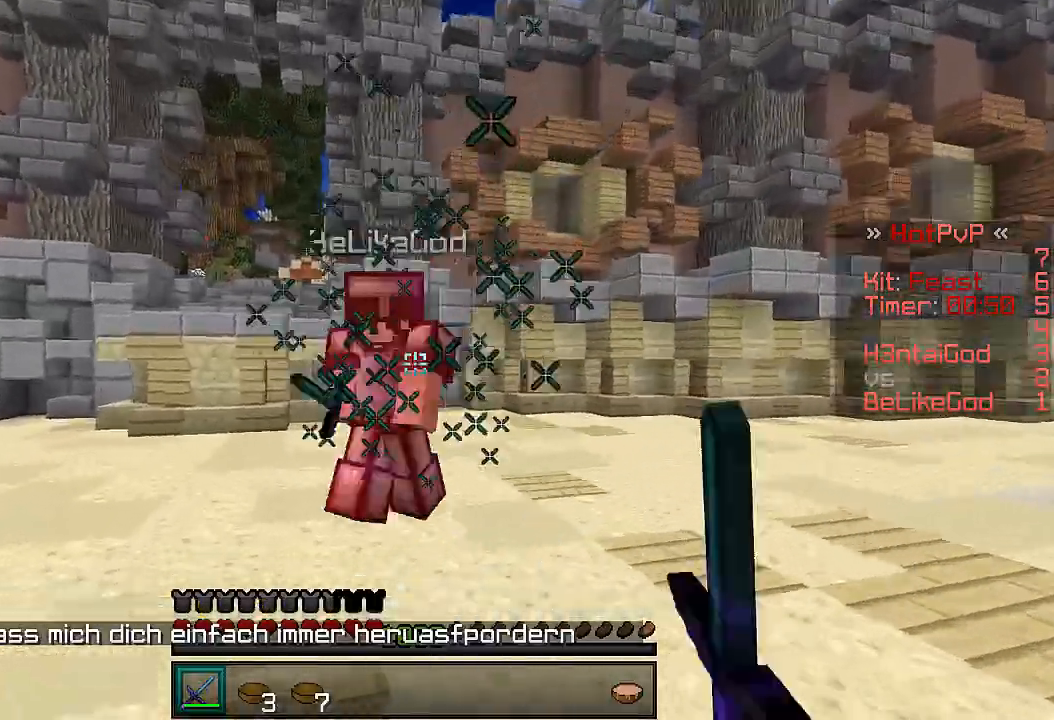
{"keys": ["w"], "events": [[333, "w", "up"], [500, "w", "down"]]}
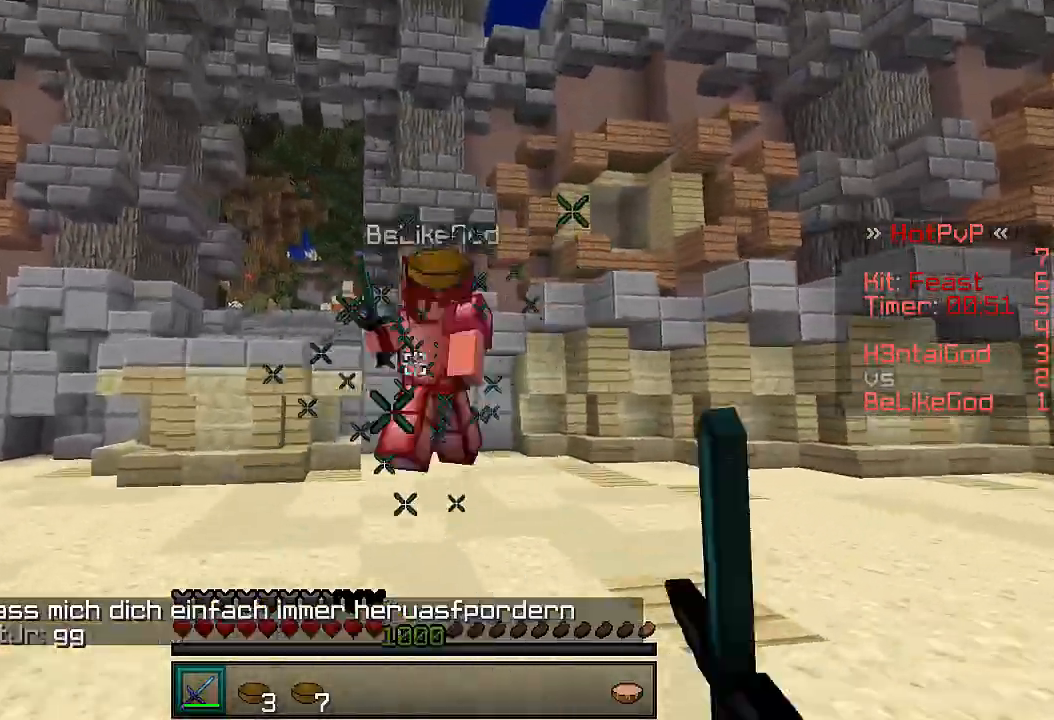
{"keys": ["w"], "events": []}
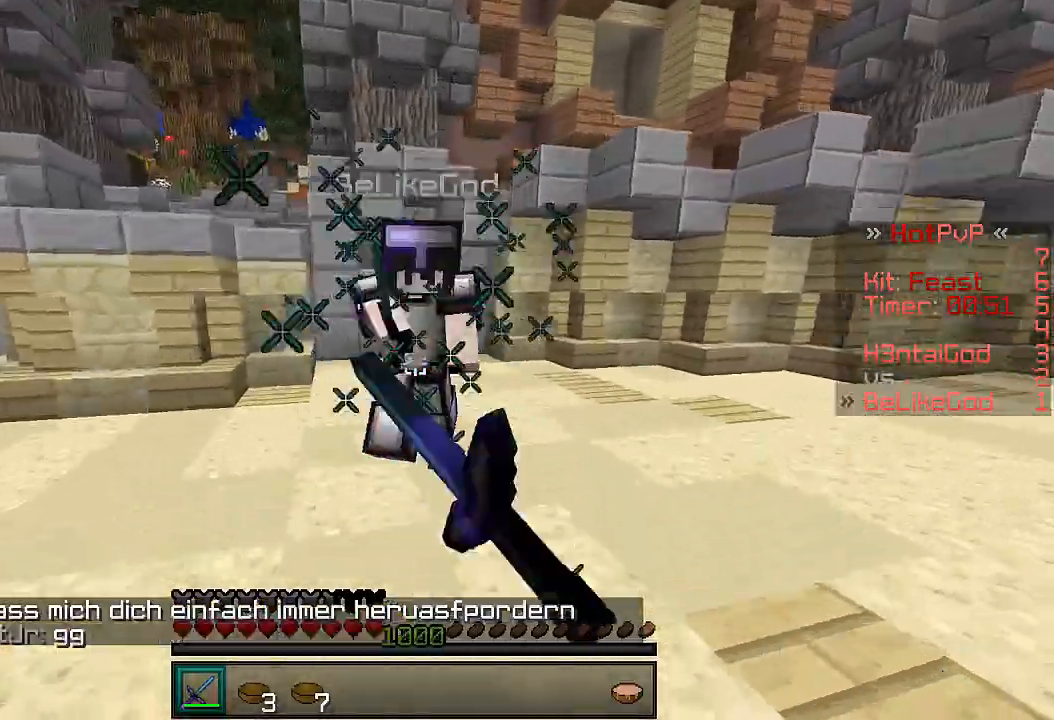
{"keys": ["w"], "events": [[267, "w", "up"], [433, "w", "down"]]}
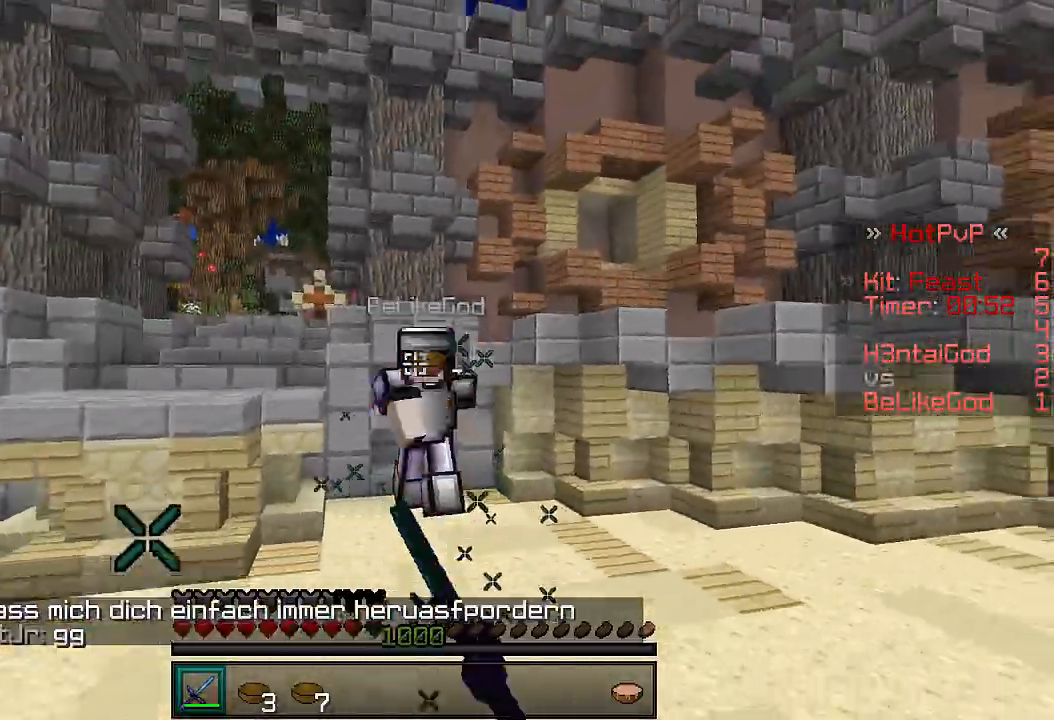
{"keys": ["w"], "events": []}
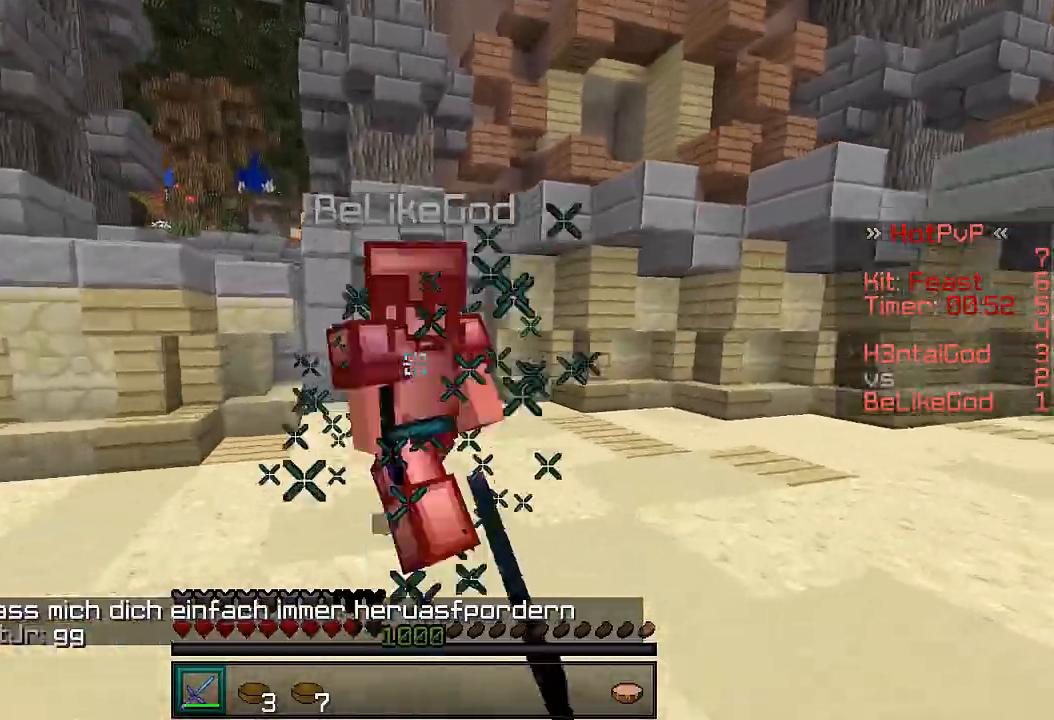
{"keys": ["w"], "events": []}
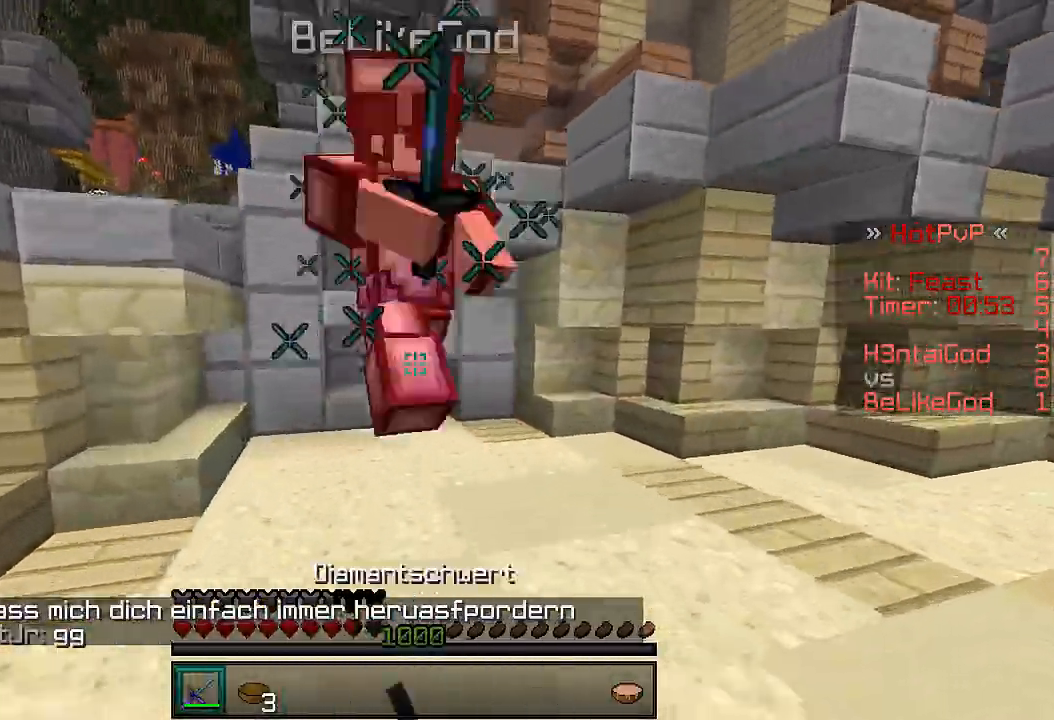
{"keys": ["s"], "events": [[367, "s", "down"], [367, "w", "up"]]}